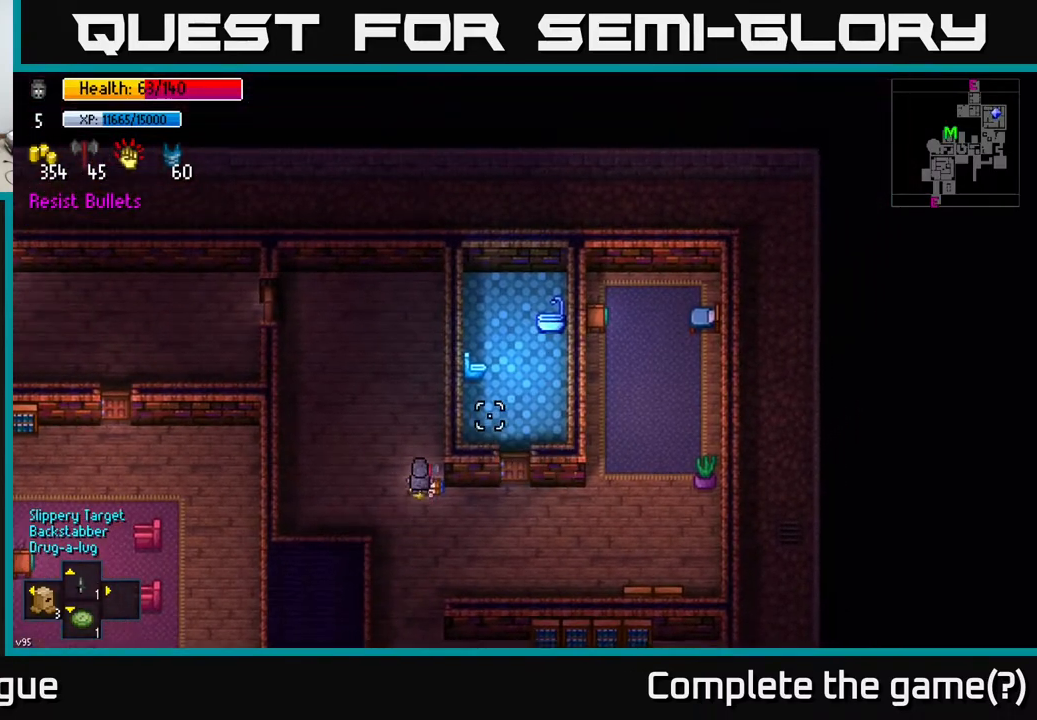
Gameplay with a controller (Xbox layout); each line is a JSON object with the inputs held at the frame after it. "events" lists button and stick changes between this image and that frame as [ms after this image, input, new state], when the widget could be followed in between.
{"buttons": [], "left_stick": "center", "right_stick": "up-left", "events": [[17, "left_stick", "down"], [83, "right_stick", "center"], [150, "right_stick", "up-left"], [233, "left_stick", "center"]]}
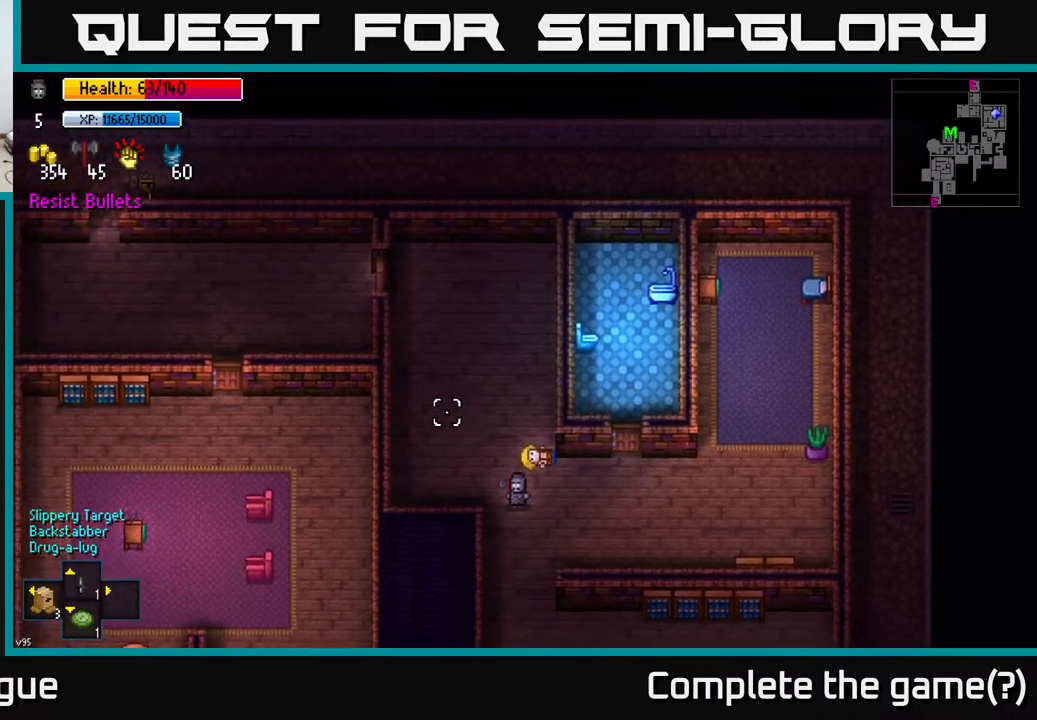
{"buttons": [], "left_stick": "center", "right_stick": "up", "events": [[167, "left_stick", "up-left"], [367, "left_stick", "center"], [467, "right_stick", "up"]]}
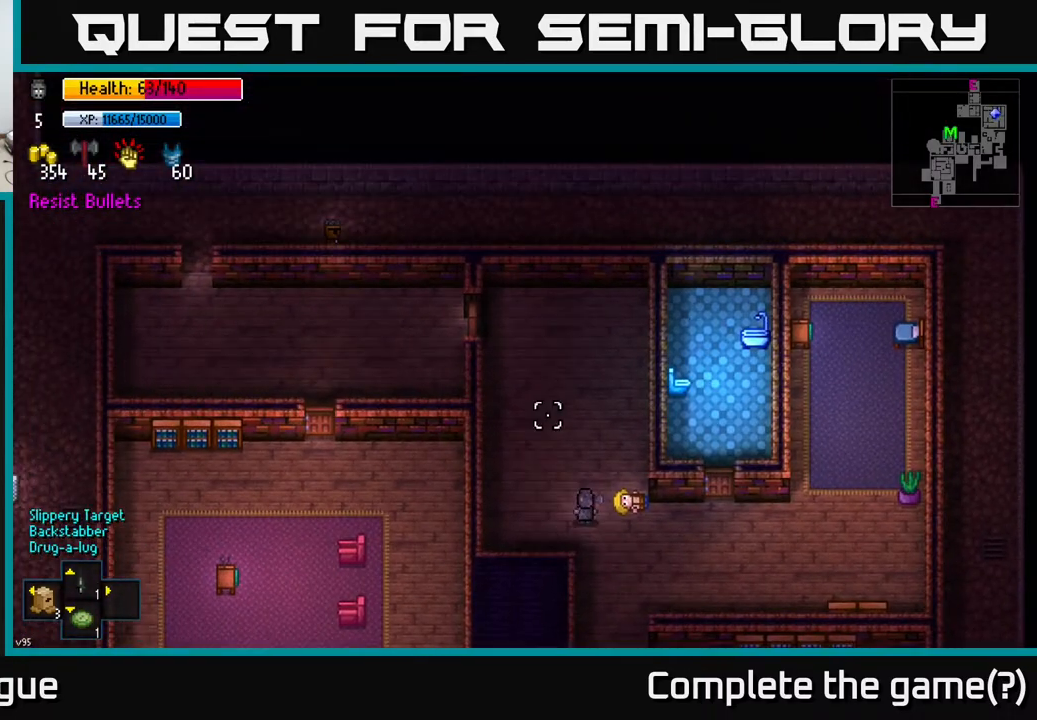
{"buttons": [], "left_stick": "center", "right_stick": "up", "events": []}
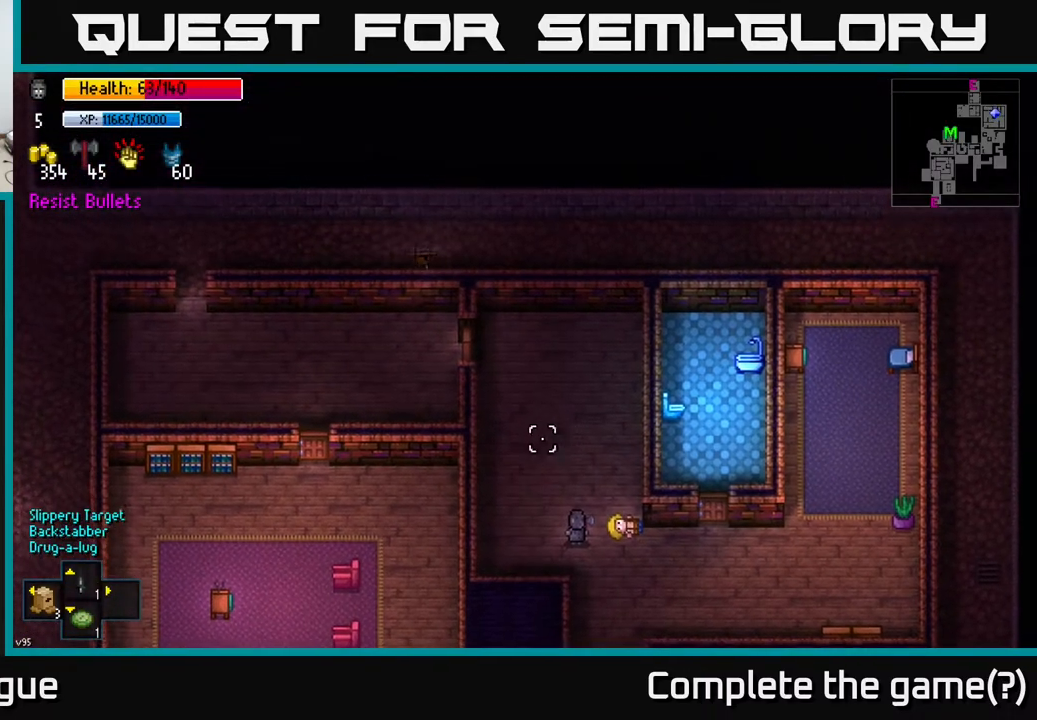
{"buttons": [], "left_stick": "down", "right_stick": "up-left", "events": [[33, "right_stick", "up-left"], [483, "left_stick", "down"]]}
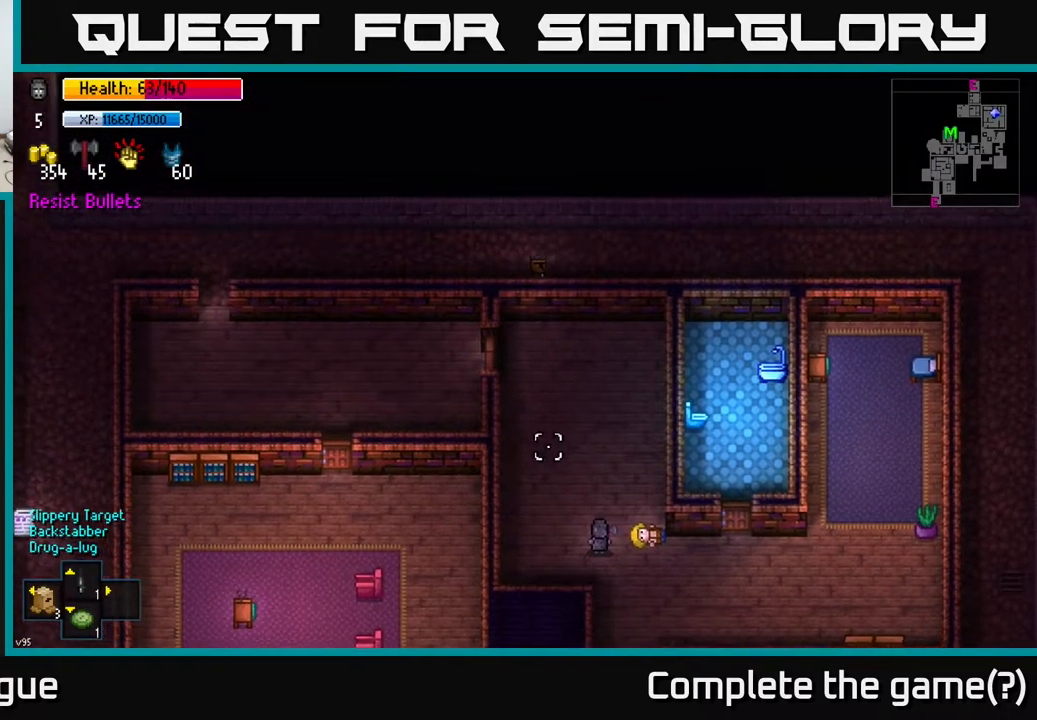
{"buttons": [], "left_stick": "down-left", "right_stick": "down-left", "events": [[83, "right_stick", "down"], [267, "right_stick", "down-left"], [433, "left_stick", "down-left"]]}
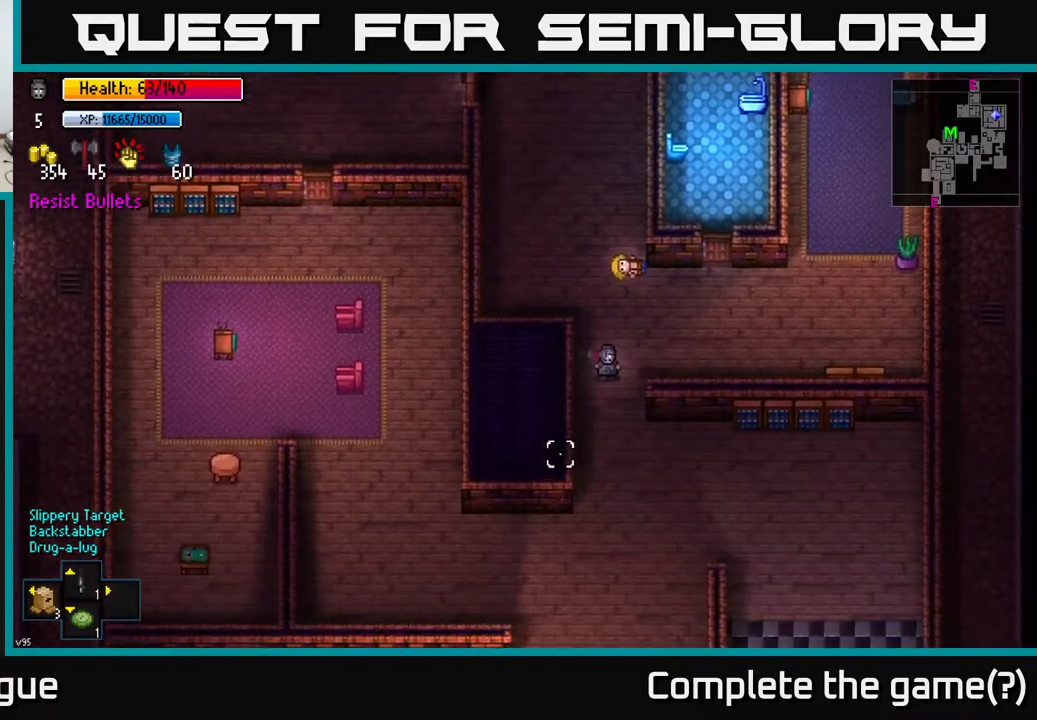
{"buttons": [], "left_stick": "down-right", "right_stick": "down-left", "events": [[100, "left_stick", "down"], [400, "left_stick", "down-right"]]}
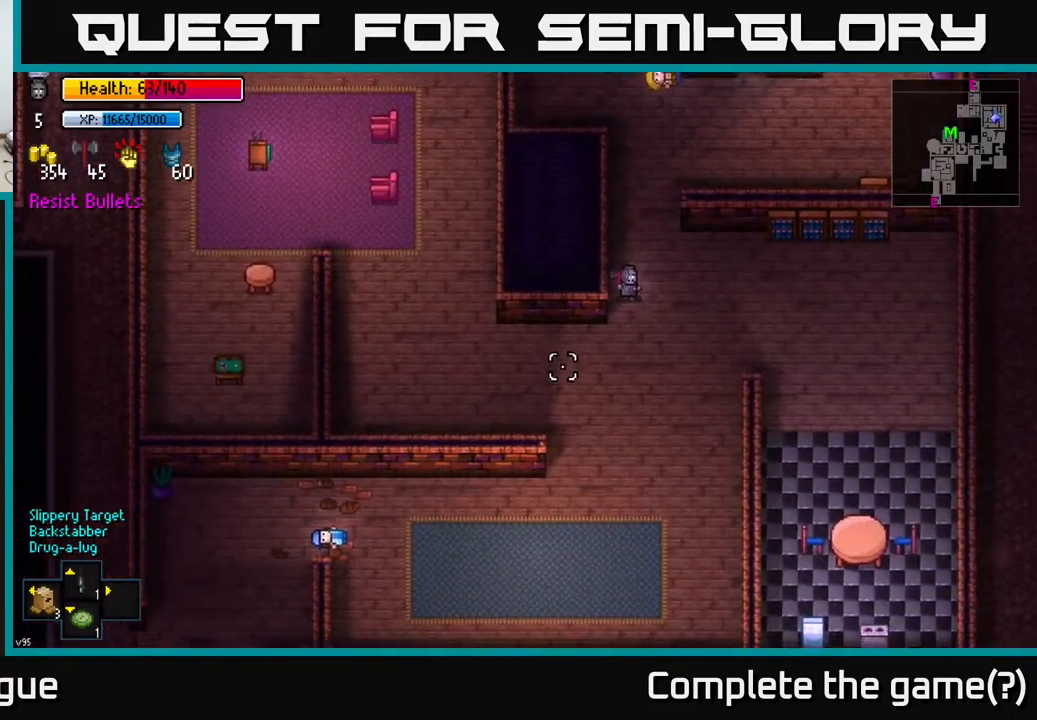
{"buttons": [], "left_stick": "down", "right_stick": "center", "events": [[200, "left_stick", "down"], [350, "right_stick", "center"]]}
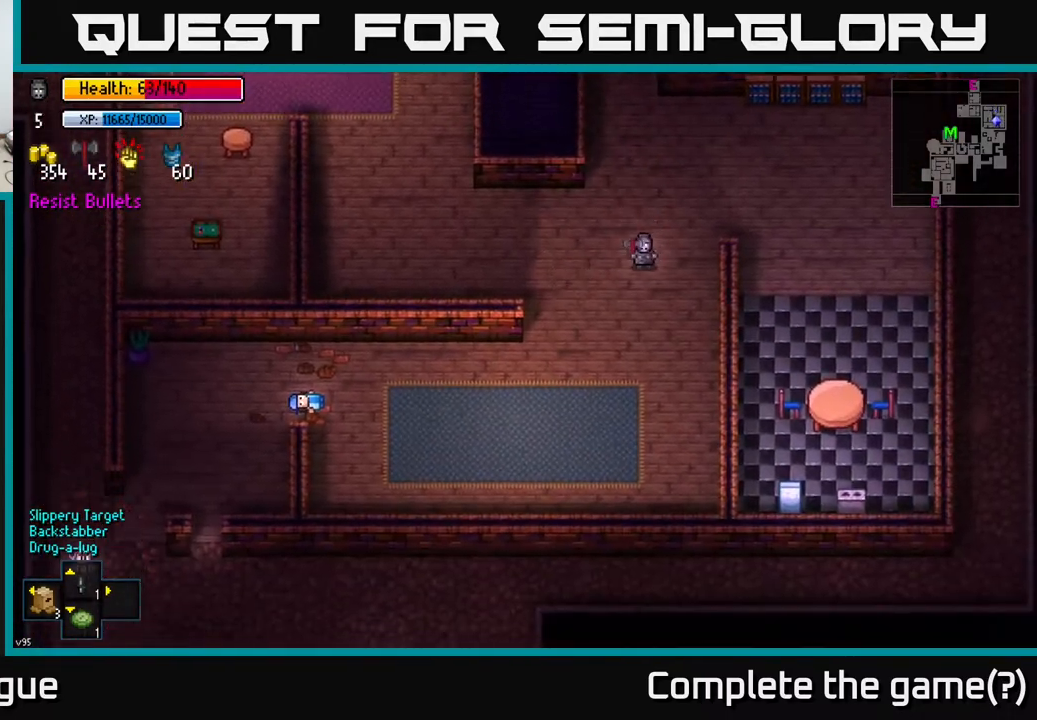
{"buttons": [], "left_stick": "up-right", "right_stick": "right", "events": [[133, "B", "down"], [233, "B", "up"], [233, "left_stick", "right"], [350, "left_stick", "up-right"], [500, "right_stick", "right"]]}
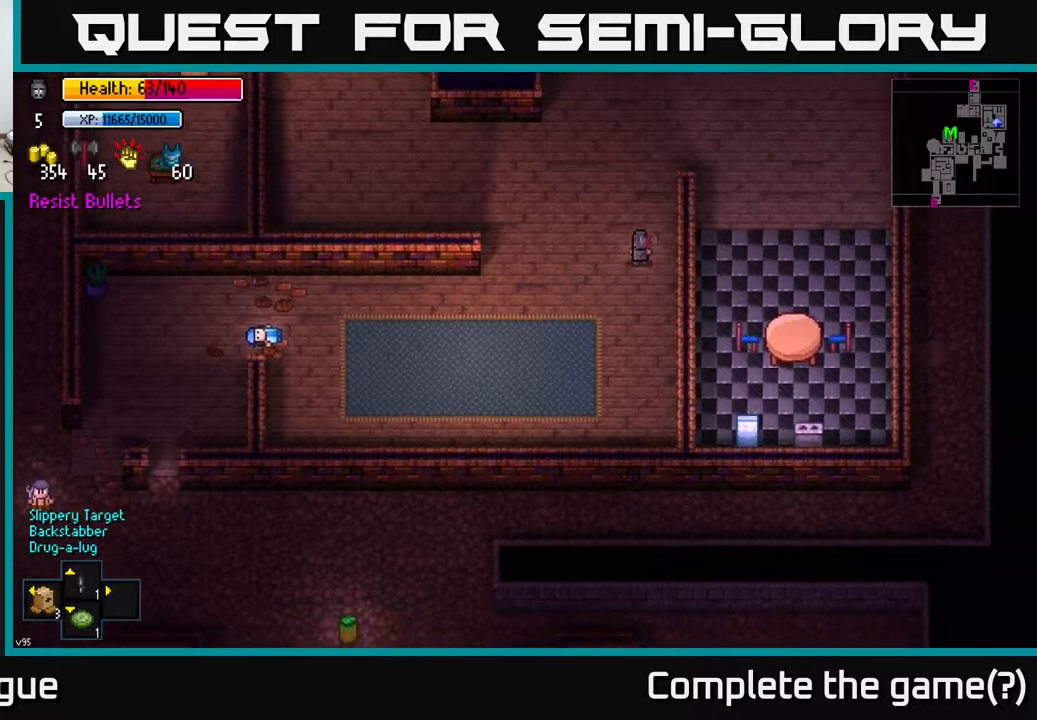
{"buttons": [], "left_stick": "right", "right_stick": "up-right", "events": [[83, "right_stick", "up-right"], [183, "left_stick", "up"], [450, "left_stick", "right"]]}
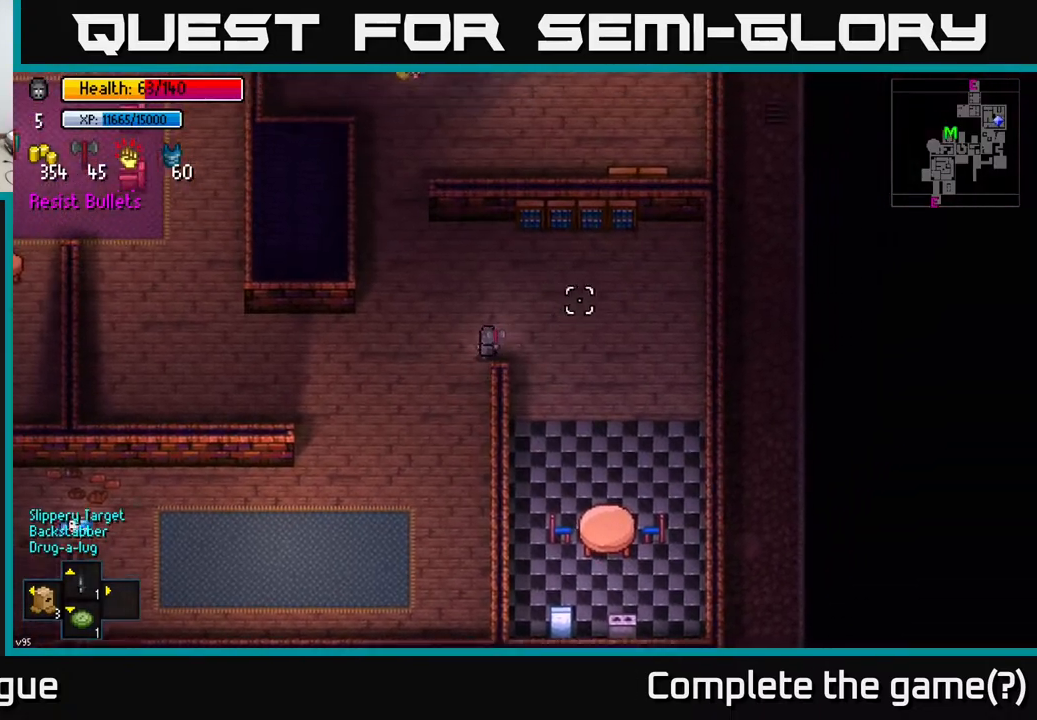
{"buttons": [], "left_stick": "down", "right_stick": "right", "events": [[33, "right_stick", "right"], [67, "left_stick", "down-right"], [283, "left_stick", "down"]]}
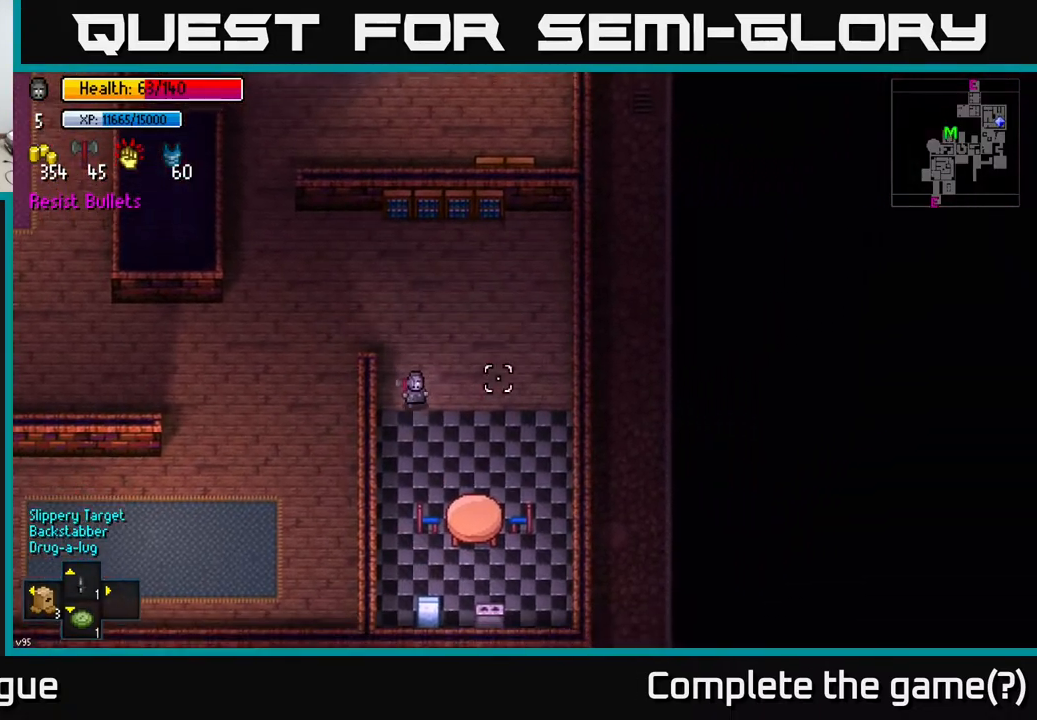
{"buttons": [], "left_stick": "down", "right_stick": "center", "events": [[67, "right_stick", "center"]]}
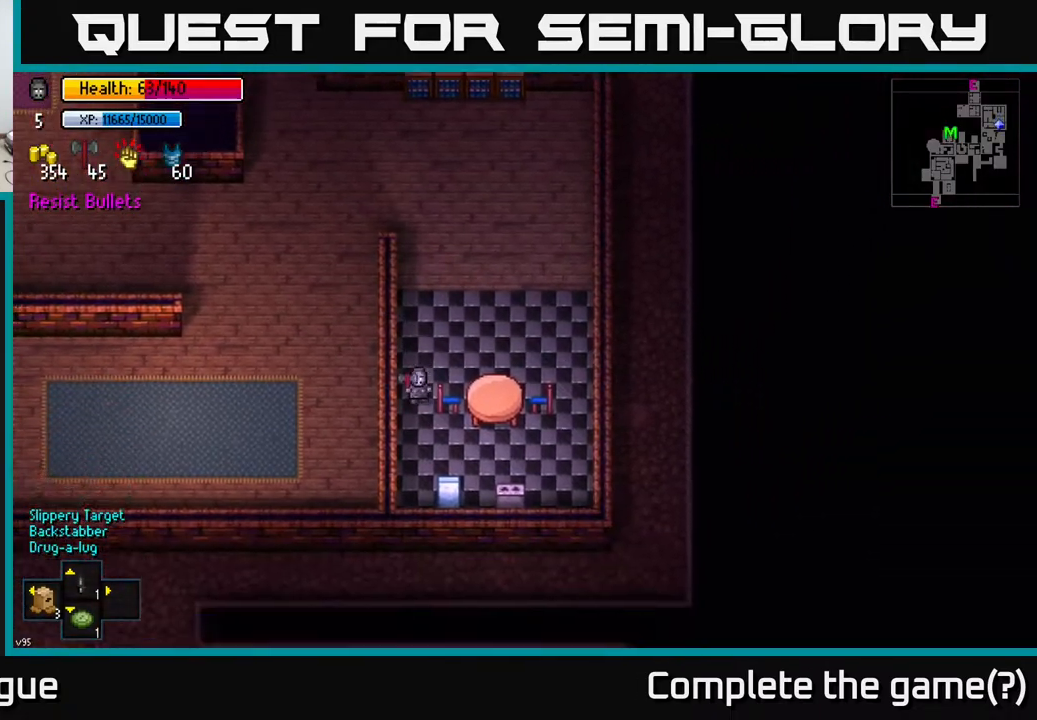
{"buttons": [], "left_stick": "center", "right_stick": "center", "events": [[117, "left_stick", "down-right"], [317, "left_stick", "center"], [367, "A", "down"], [500, "A", "up"]]}
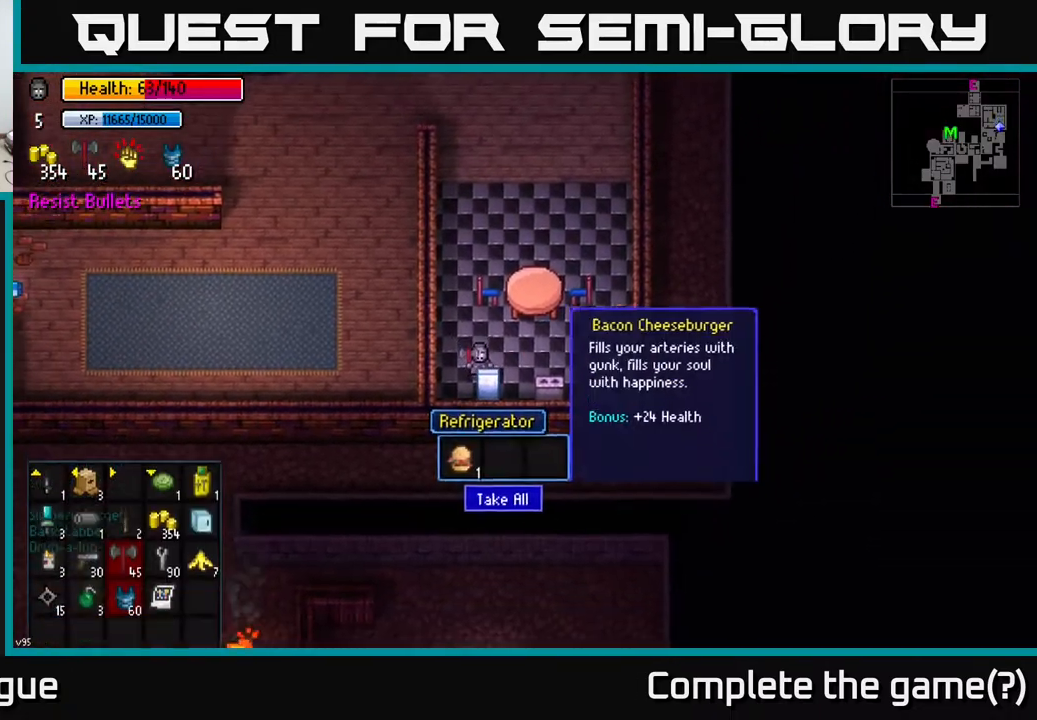
{"buttons": [], "left_stick": "center", "right_stick": "center", "events": [[383, "A", "down"], [450, "A", "up"]]}
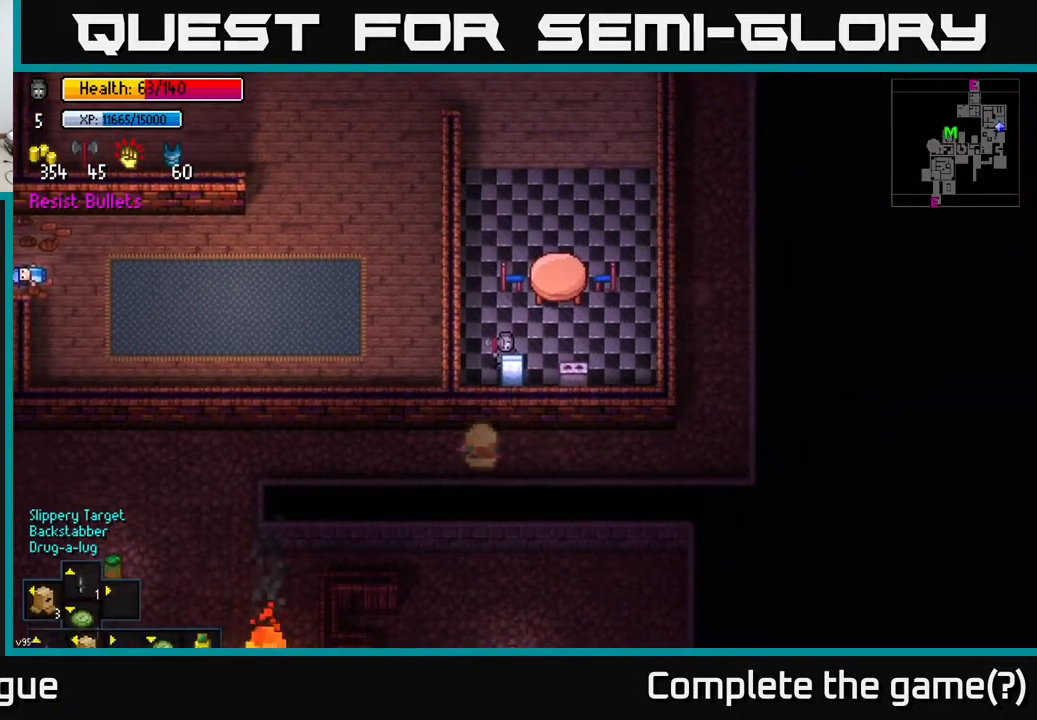
{"buttons": [], "left_stick": "up-left", "right_stick": "center", "events": [[300, "B", "down"], [383, "B", "up"], [383, "left_stick", "up-left"]]}
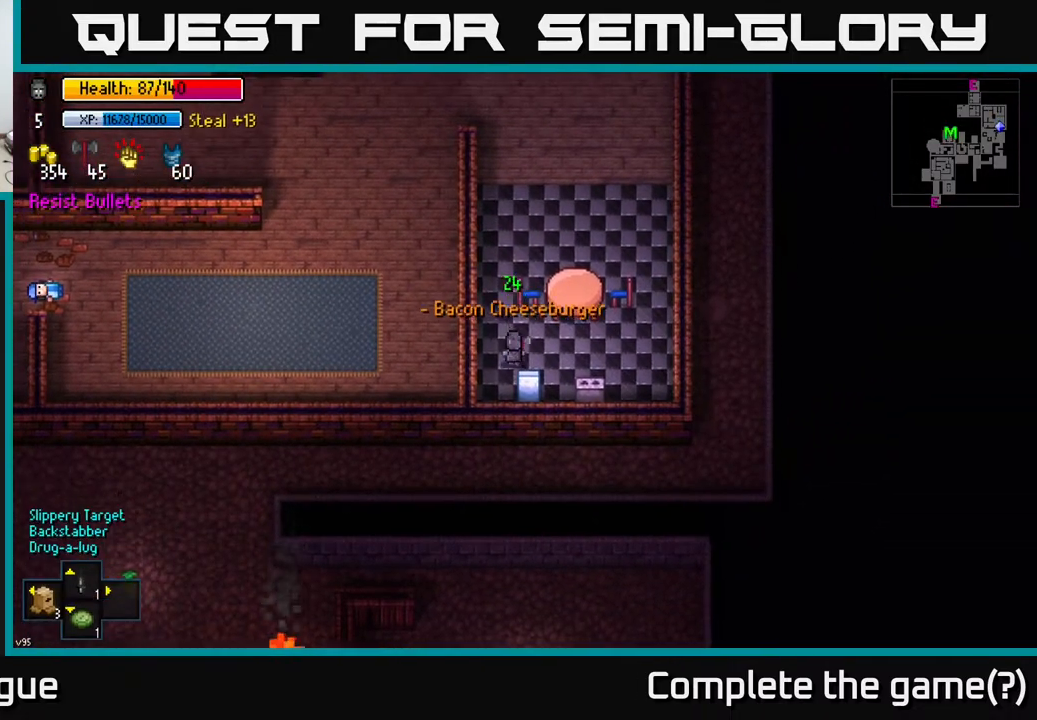
{"buttons": [], "left_stick": "up", "right_stick": "center", "events": [[233, "left_stick", "up"]]}
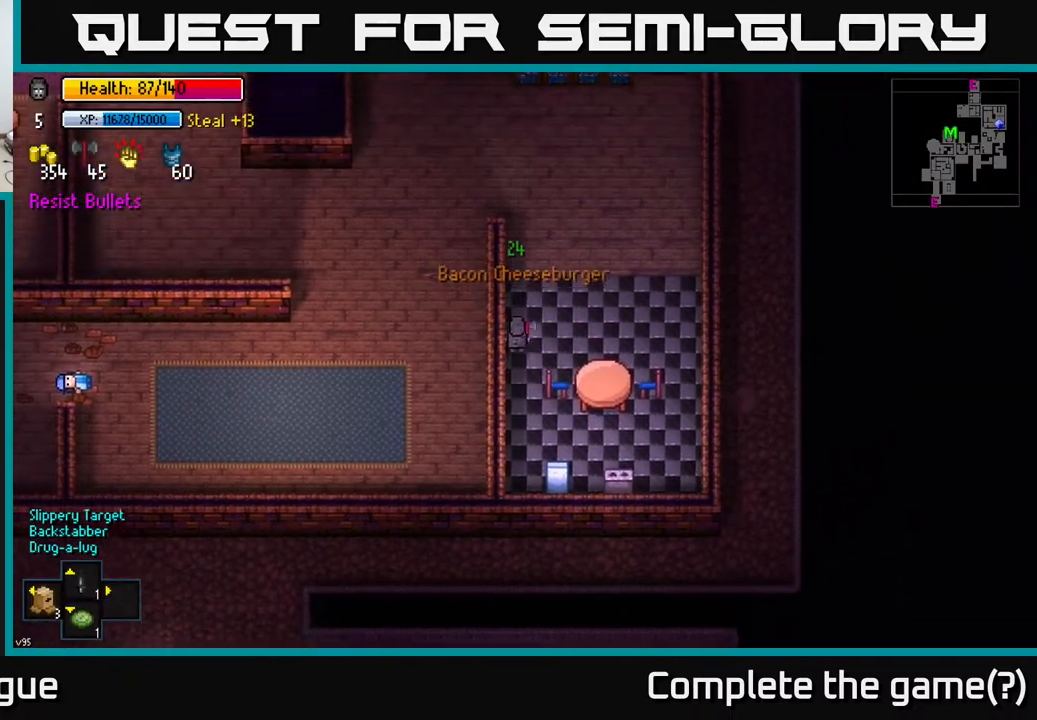
{"buttons": [], "left_stick": "up", "right_stick": "left", "events": [[483, "right_stick", "left"]]}
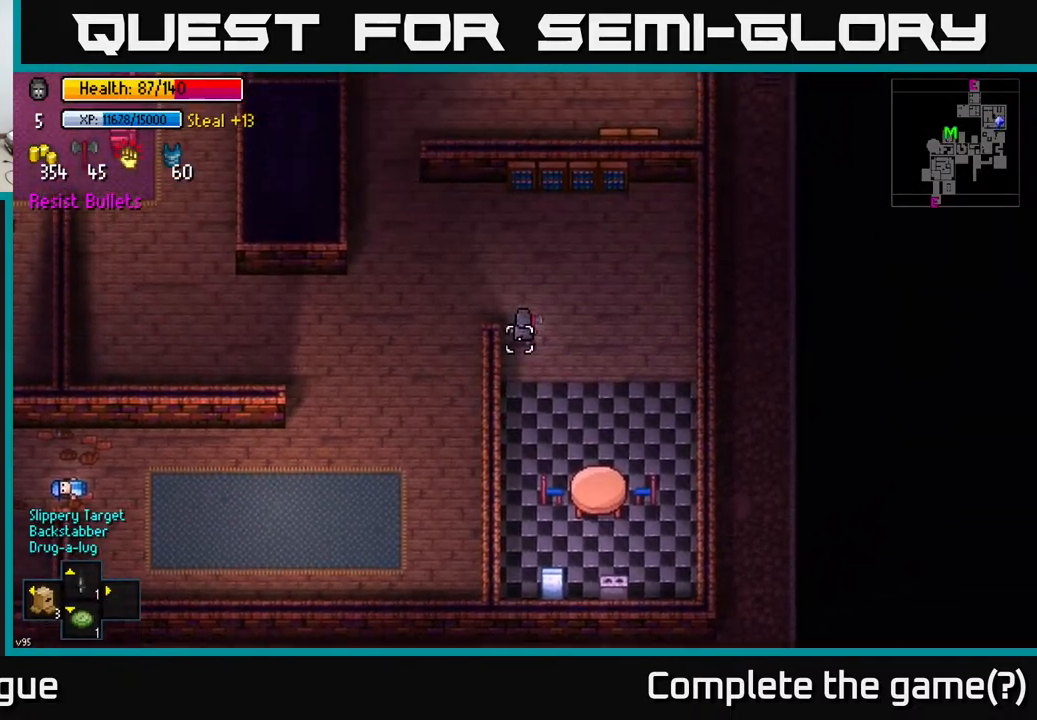
{"buttons": [], "left_stick": "down-left", "right_stick": "left", "events": [[150, "left_stick", "up-left"], [250, "left_stick", "left"], [450, "left_stick", "down-left"]]}
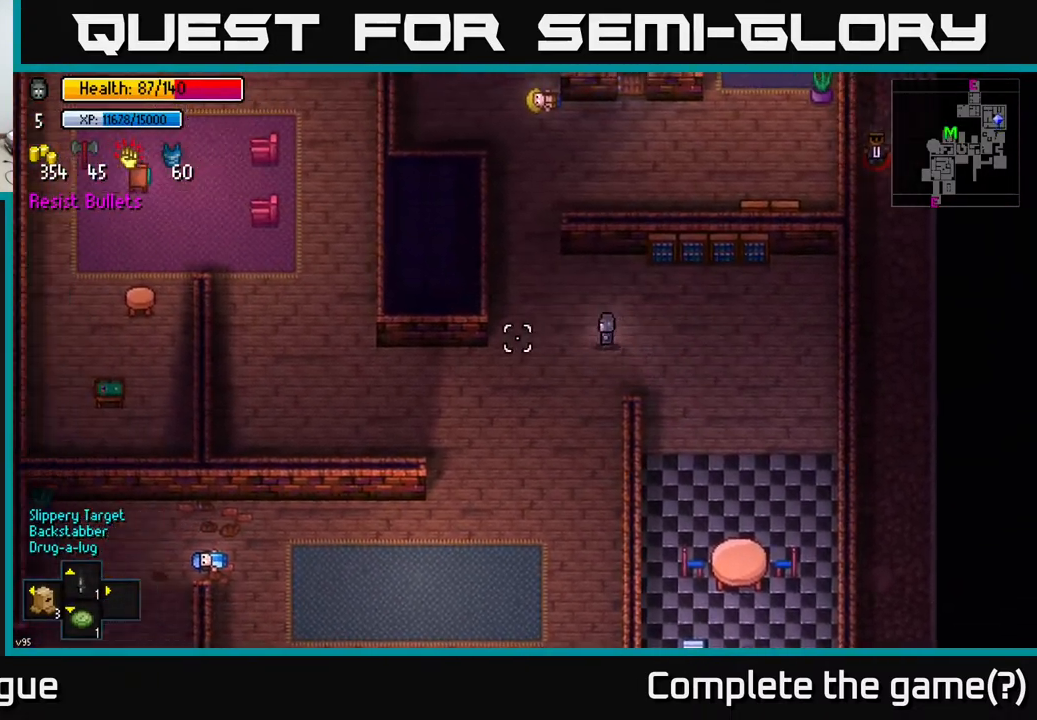
{"buttons": [], "left_stick": "down-left", "right_stick": "left", "events": []}
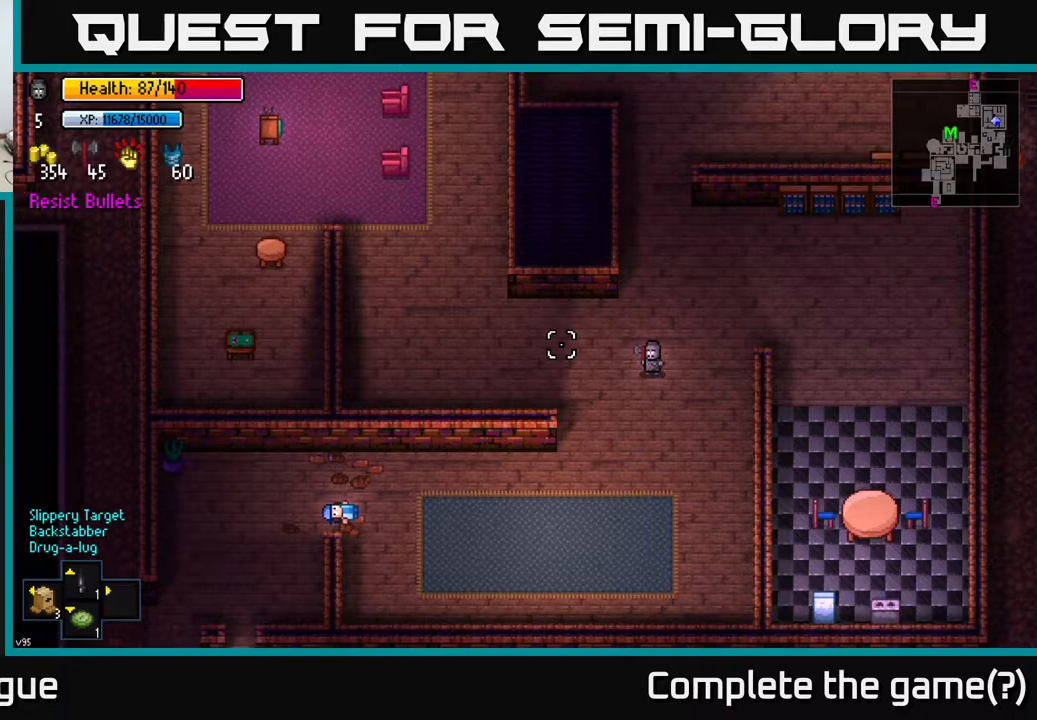
{"buttons": [], "left_stick": "left", "right_stick": "left", "events": [[433, "left_stick", "left"]]}
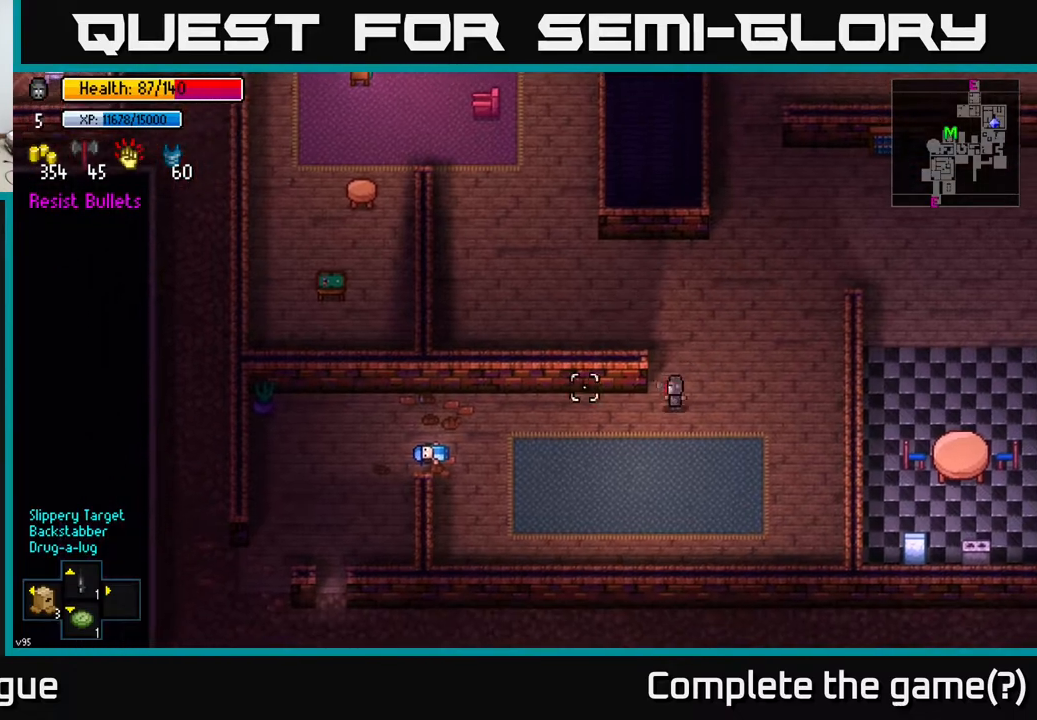
{"buttons": [], "left_stick": "left", "right_stick": "left", "events": []}
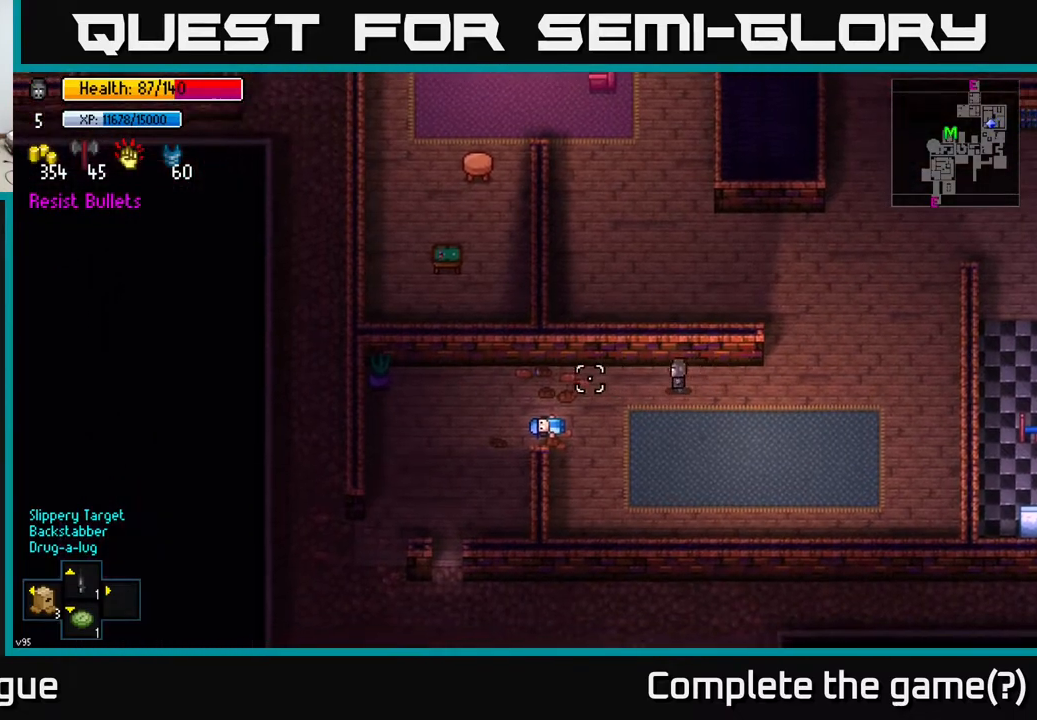
{"buttons": [], "left_stick": "left", "right_stick": "left", "events": []}
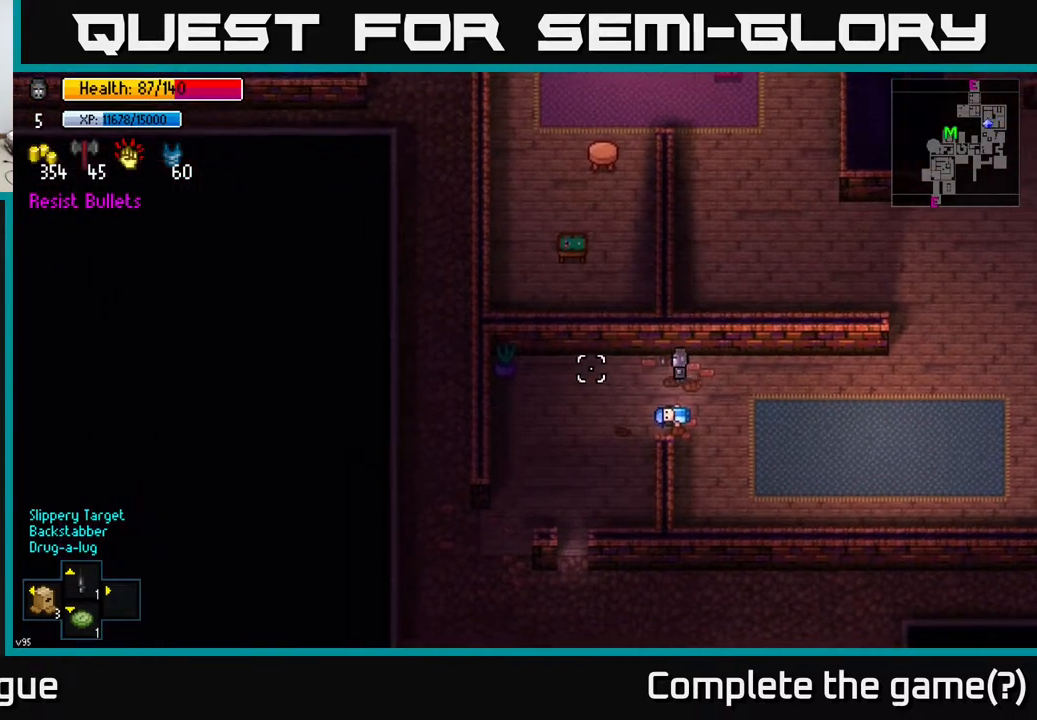
{"buttons": [], "left_stick": "down-left", "right_stick": "left", "events": [[17, "left_stick", "down-left"]]}
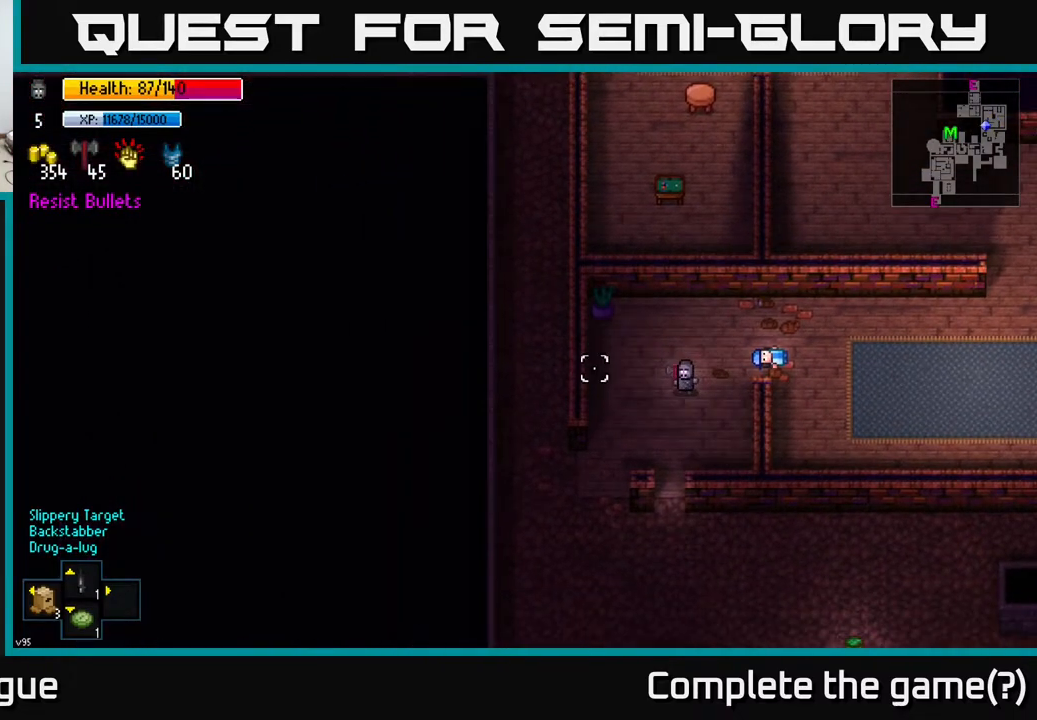
{"buttons": [], "left_stick": "left", "right_stick": "center", "events": [[450, "left_stick", "left"], [483, "right_stick", "center"]]}
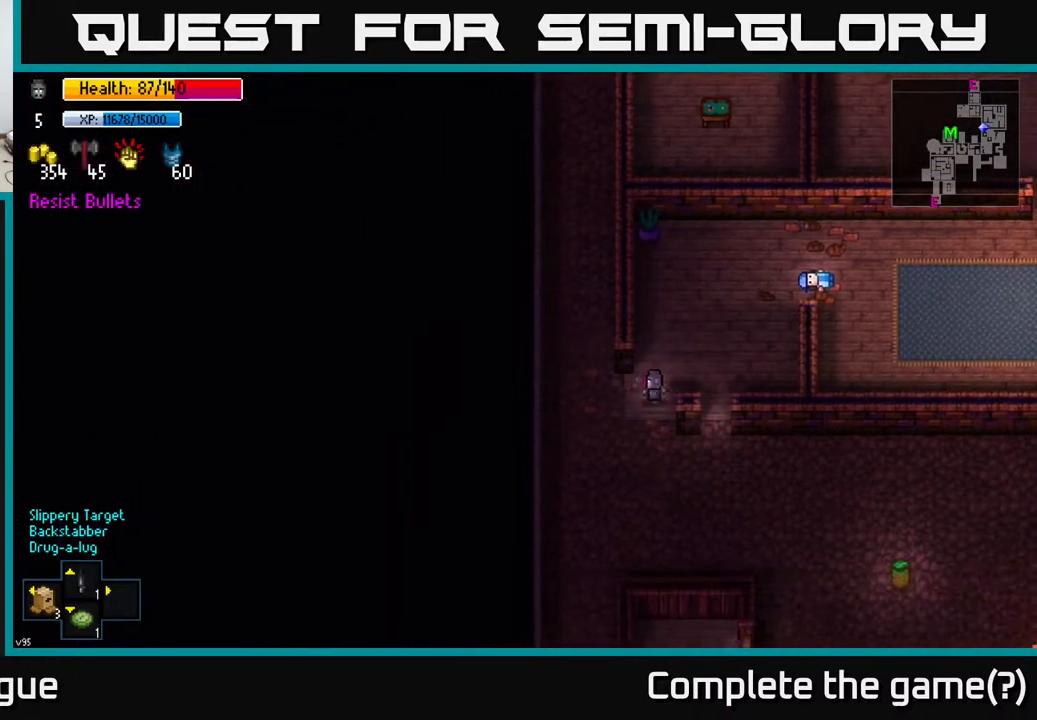
{"buttons": [], "left_stick": "center", "right_stick": "center", "events": [[117, "left_stick", "center"], [417, "X", "down"], [483, "X", "up"]]}
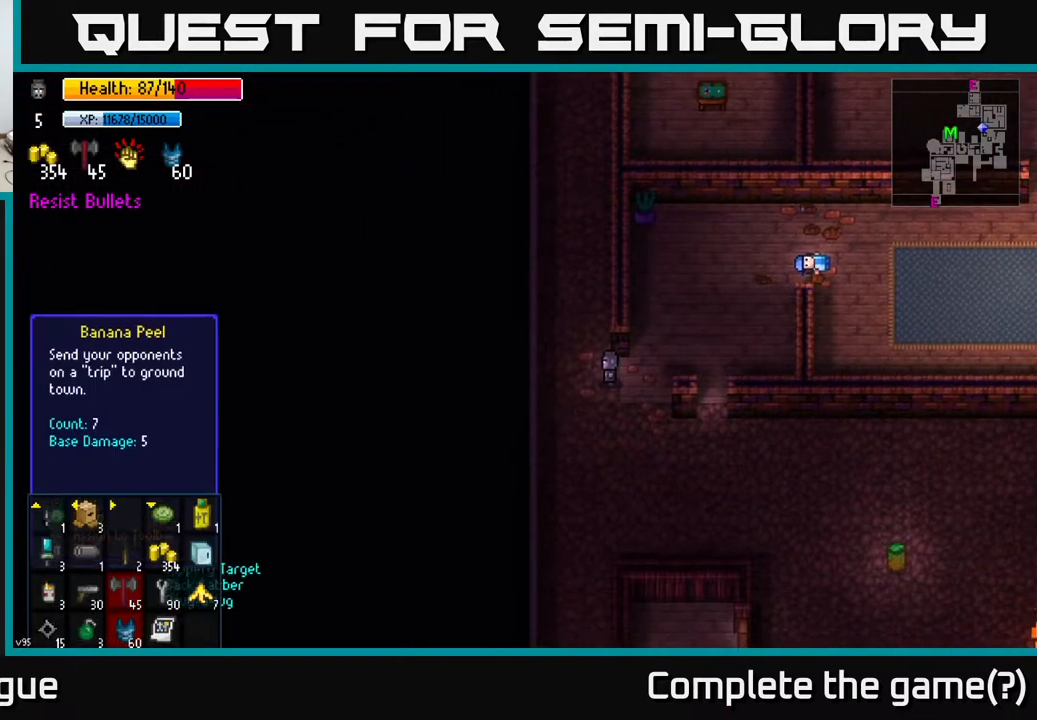
{"buttons": [], "left_stick": "center", "right_stick": "center", "events": []}
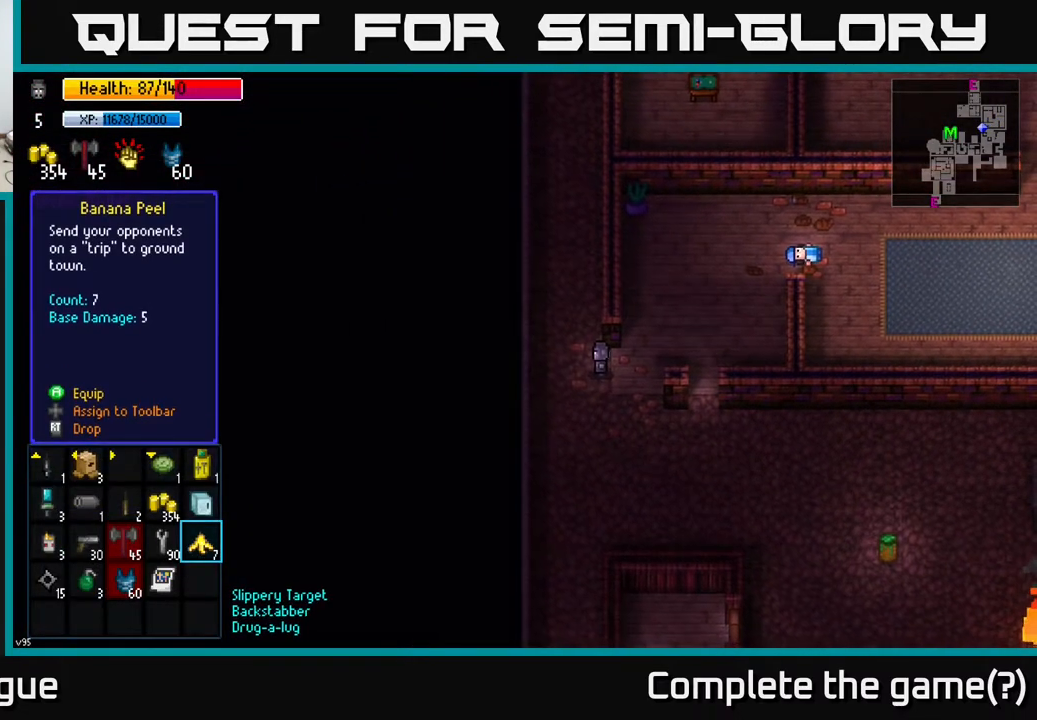
{"buttons": [], "left_stick": "center", "right_stick": "center", "events": []}
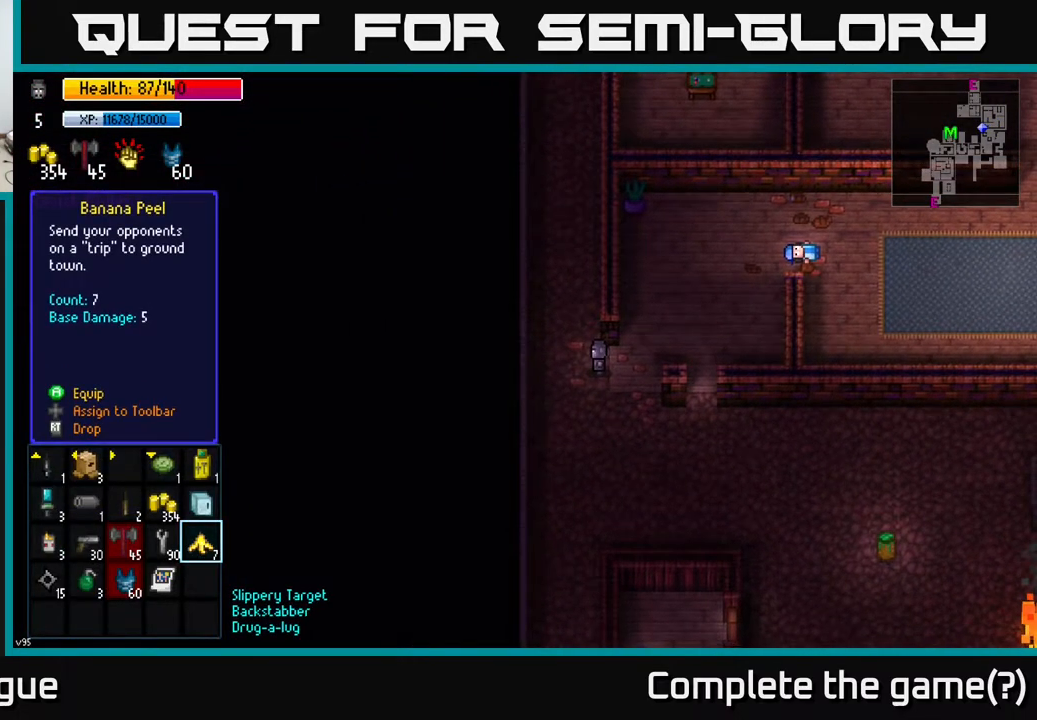
{"buttons": [], "left_stick": "center", "right_stick": "center", "events": []}
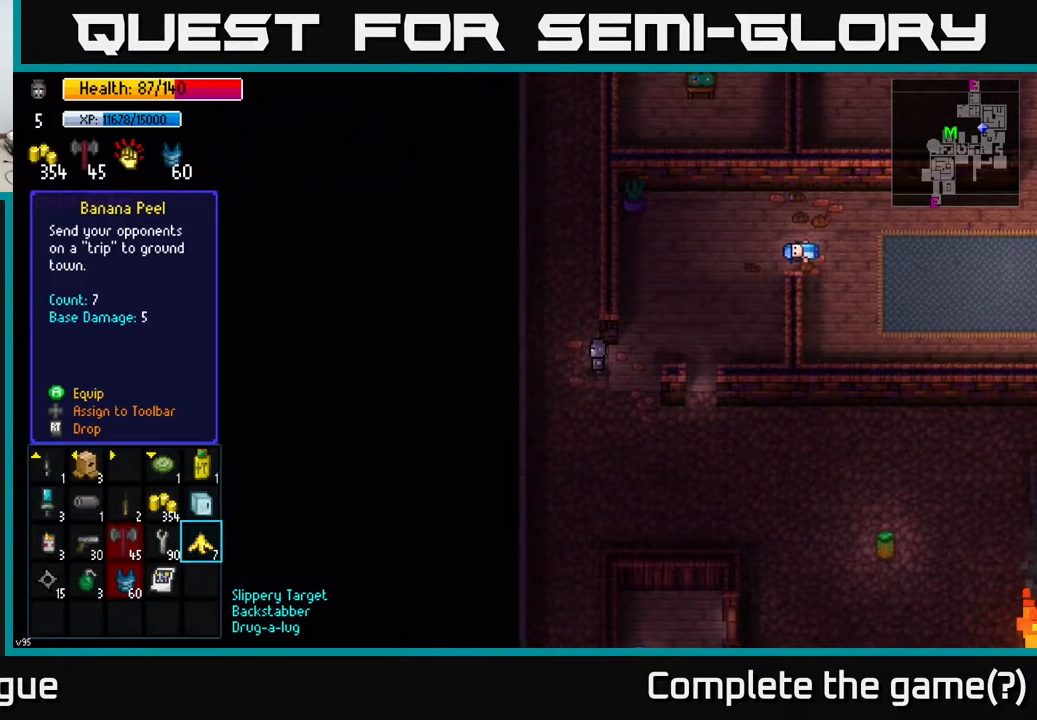
{"buttons": [], "left_stick": "center", "right_stick": "center", "events": [[267, "left_stick", "left"], [400, "left_stick", "center"]]}
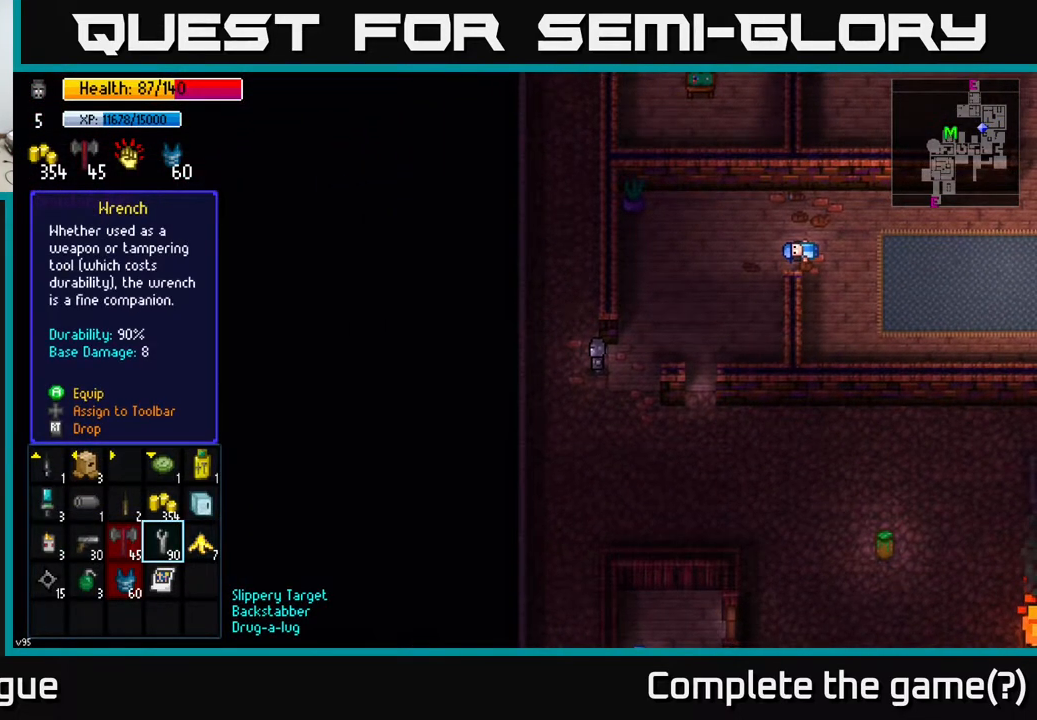
{"buttons": [], "left_stick": "center", "right_stick": "center", "events": [[67, "left_stick", "left"], [200, "left_stick", "center"]]}